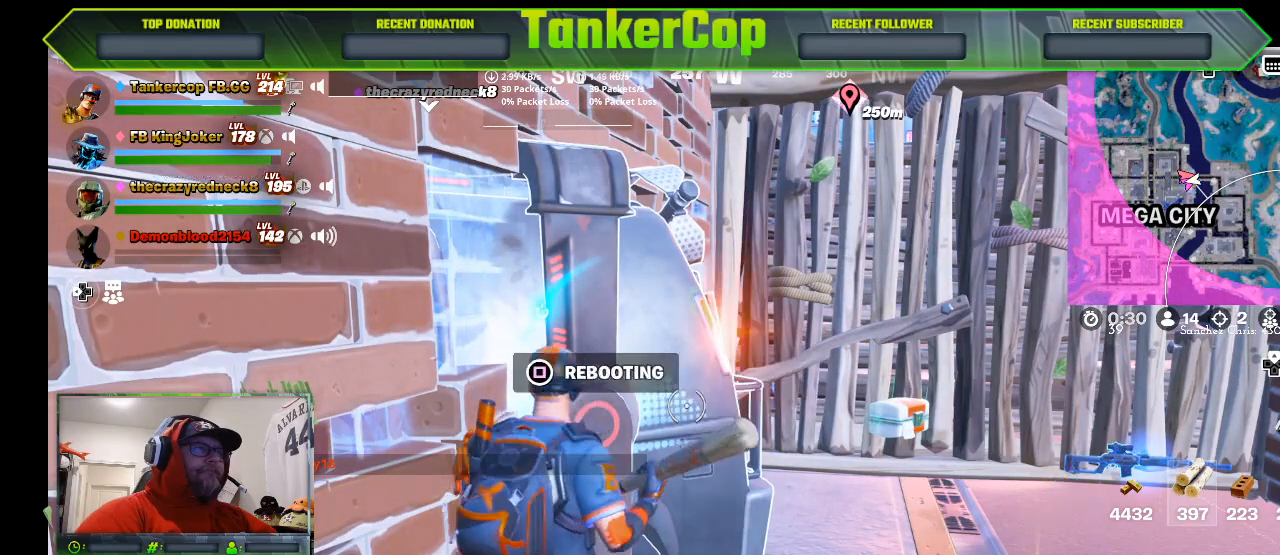
Gameplay with a controller (PlayStation layout); each line is a JSON object with the inputs held at the frame after it. "events" lists button and stick changes between this image and that frame as [ms after this image, input, new state], when the widget could be followed in between.
{"buttons": [], "left_stick": "down", "right_stick": "right", "events": [[233, "left_stick", "down"], [400, "right_stick", "right"]]}
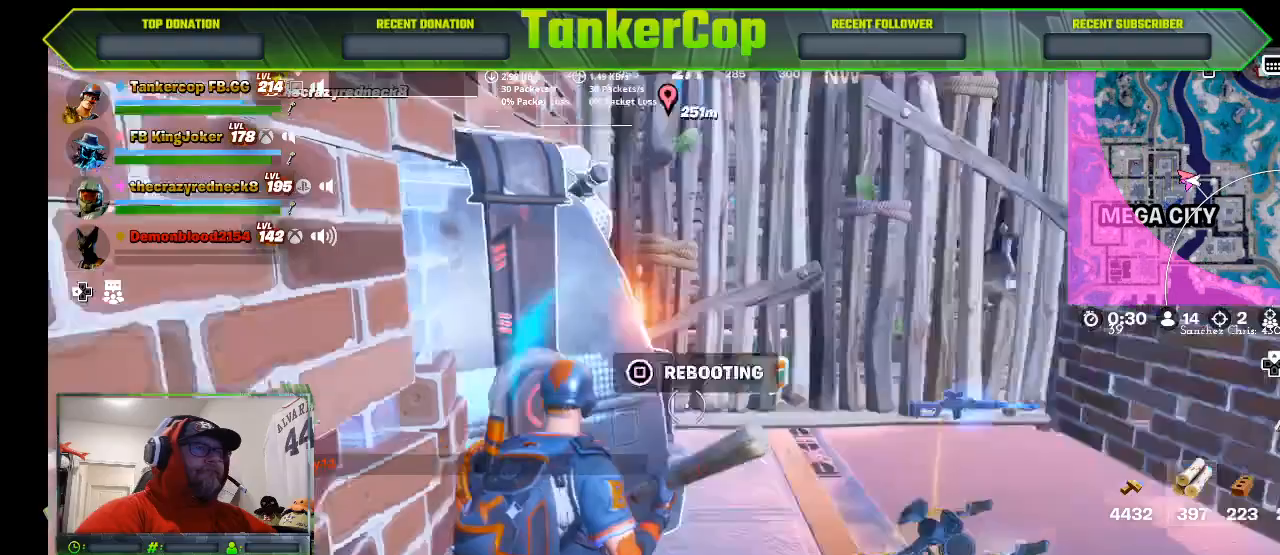
{"buttons": [], "left_stick": "down", "right_stick": "right", "events": []}
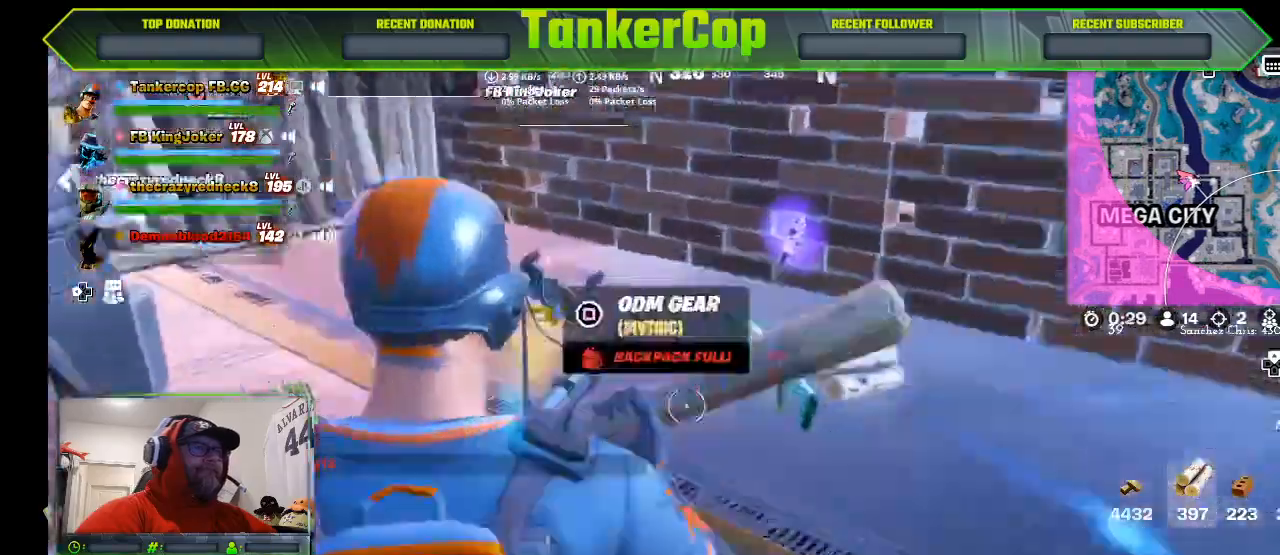
{"buttons": [], "left_stick": "down-right", "right_stick": "right", "events": [[167, "left_stick", "down-right"]]}
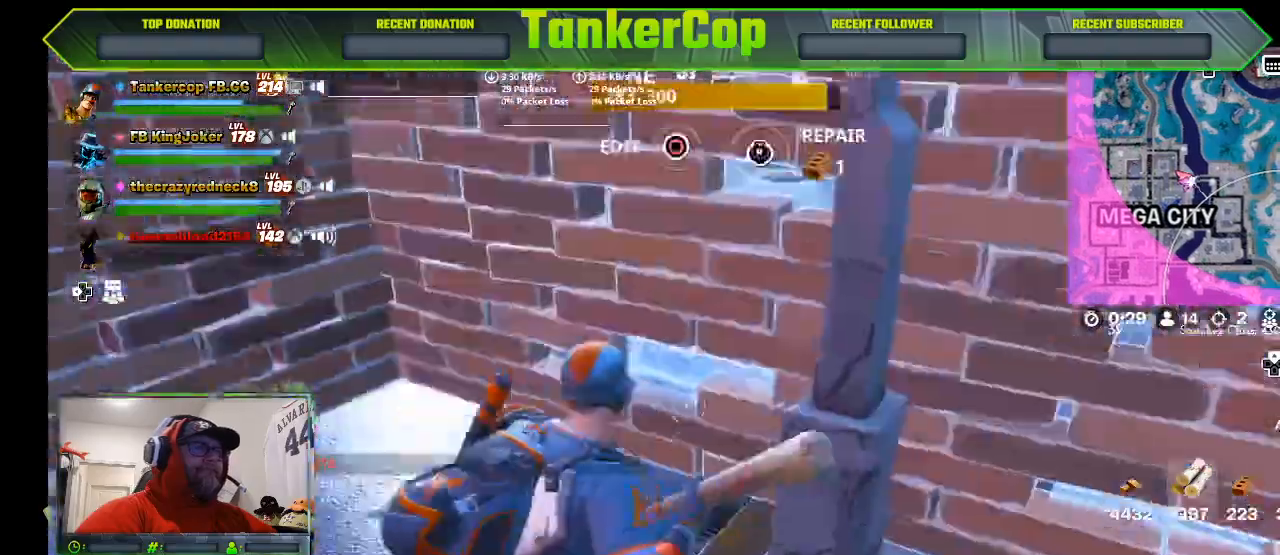
{"buttons": ["R2"], "left_stick": "center", "right_stick": "center"}
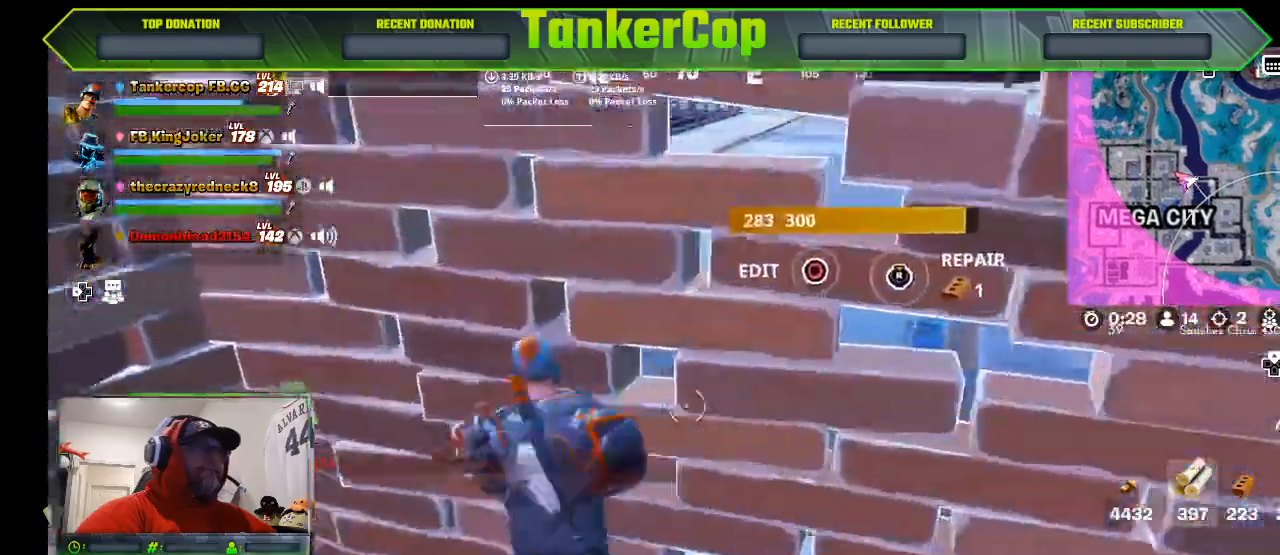
{"buttons": ["R2"], "left_stick": "center", "right_stick": "center", "events": []}
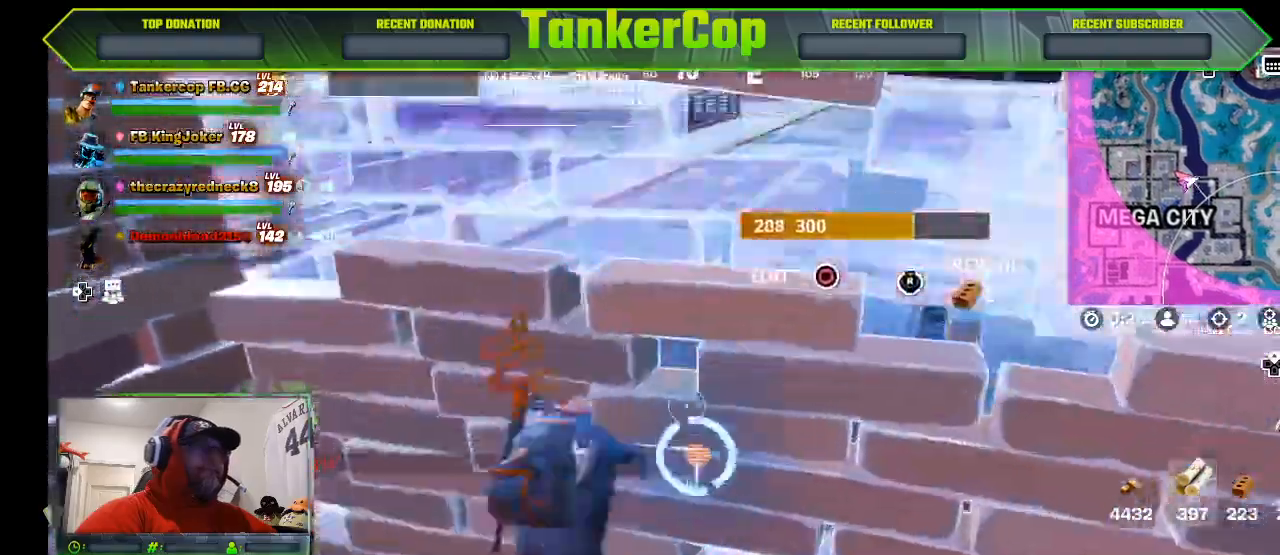
{"buttons": [], "left_stick": "center", "right_stick": "center"}
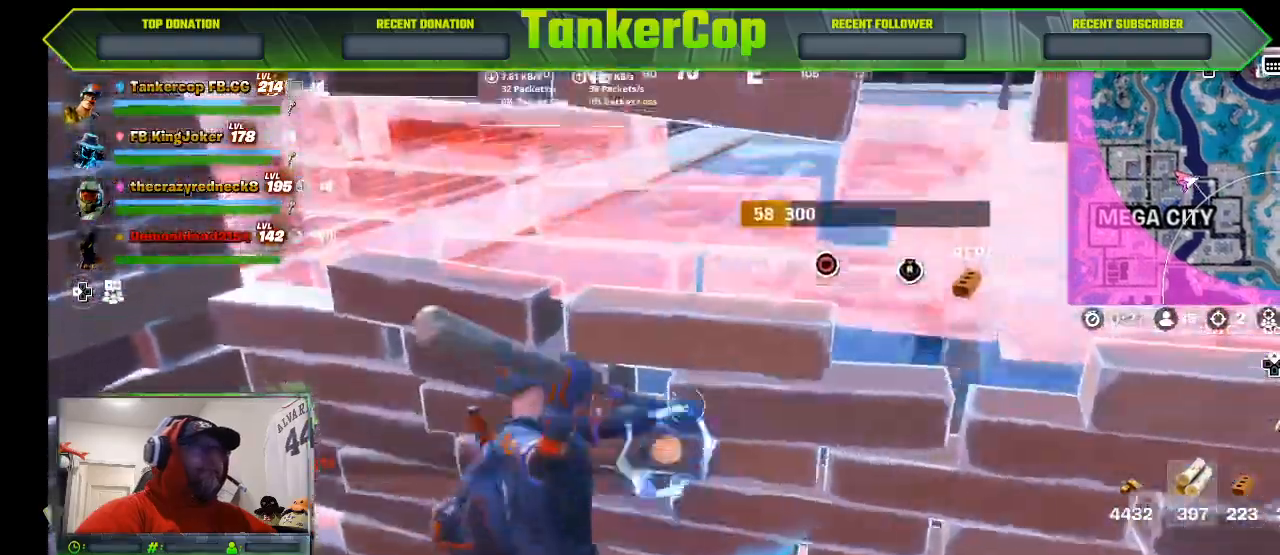
{"buttons": ["R2"], "left_stick": "center", "right_stick": "center", "events": [[333, "R2", "down"]]}